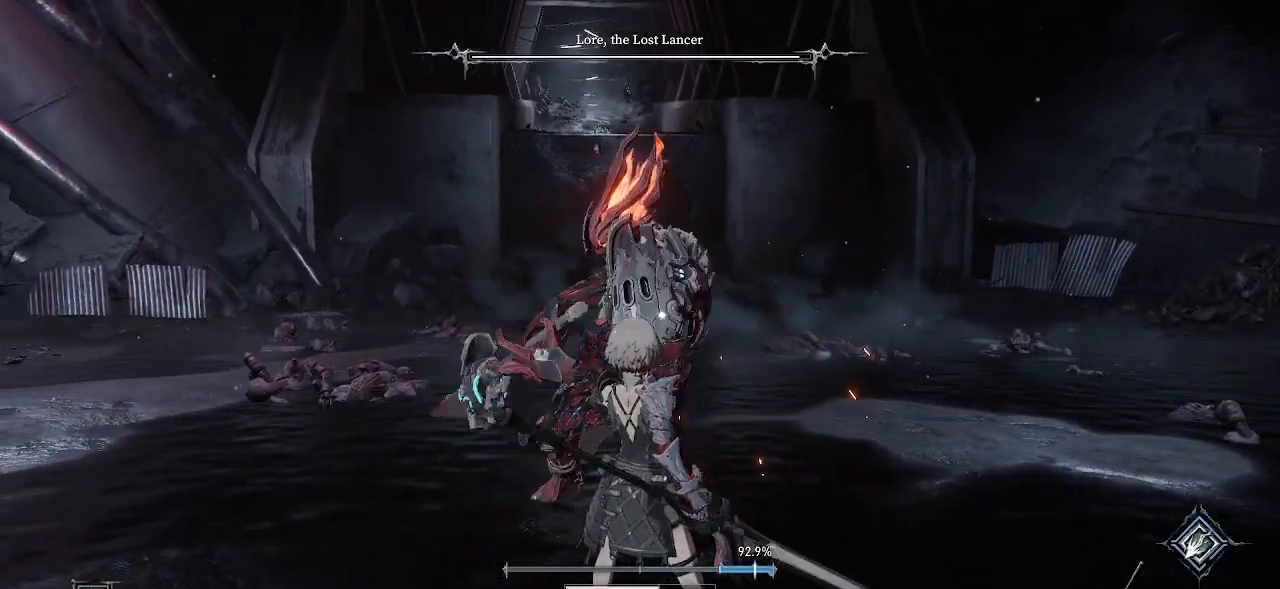
Gameplay with a controller (PlayStation layout); each line is a JSON object with the inputs held at the frame after it (dt_ms = milliseconds from this image to that frame). "events" lists button and stick changes between this image and that frame as [ms after this image, input, new state], when the widget could be followed in between. Not read: L3 R1.
{"dt_ms": 500, "buttons": ["L2"], "left_stick": "up-left", "right_stick": "center", "events": [[317, "L2", "down"]]}
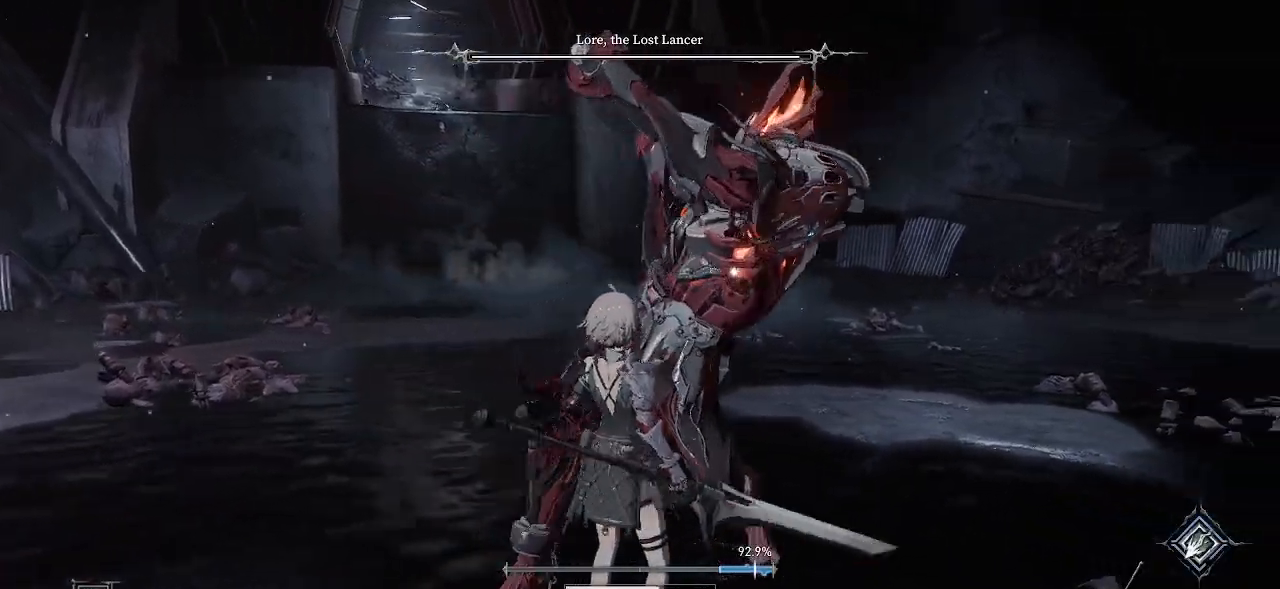
{"dt_ms": 1000, "buttons": [], "left_stick": "up-left", "right_stick": "center"}
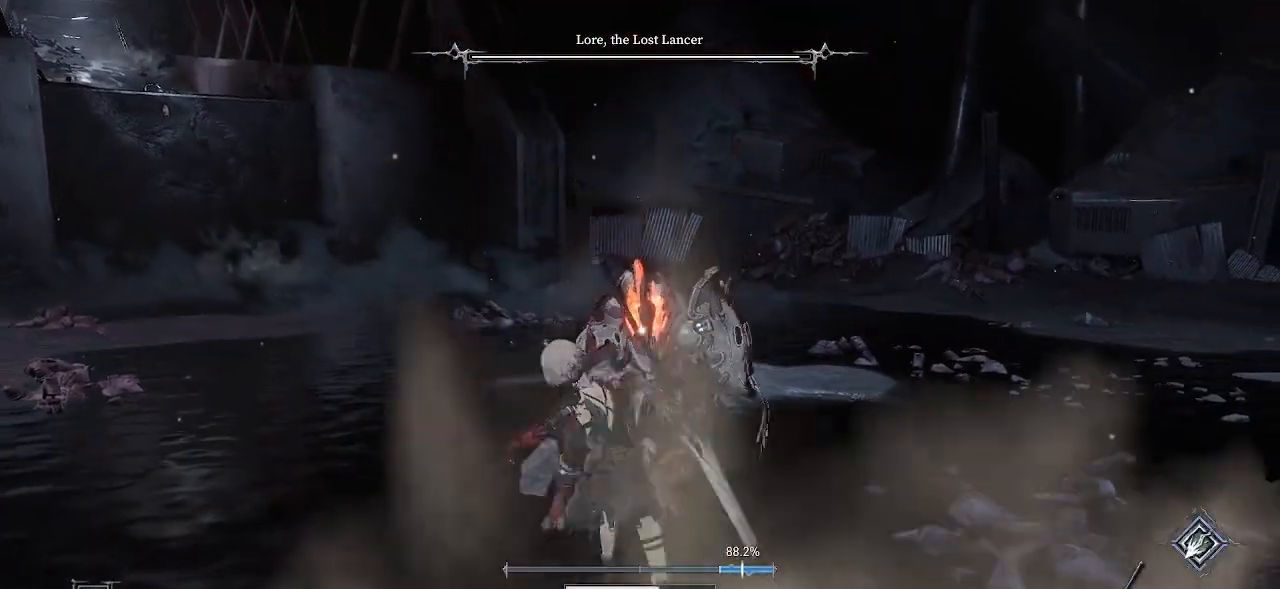
{"dt_ms": 500, "buttons": [], "left_stick": "center", "right_stick": "center", "events": [[33, "left_stick", "center"]]}
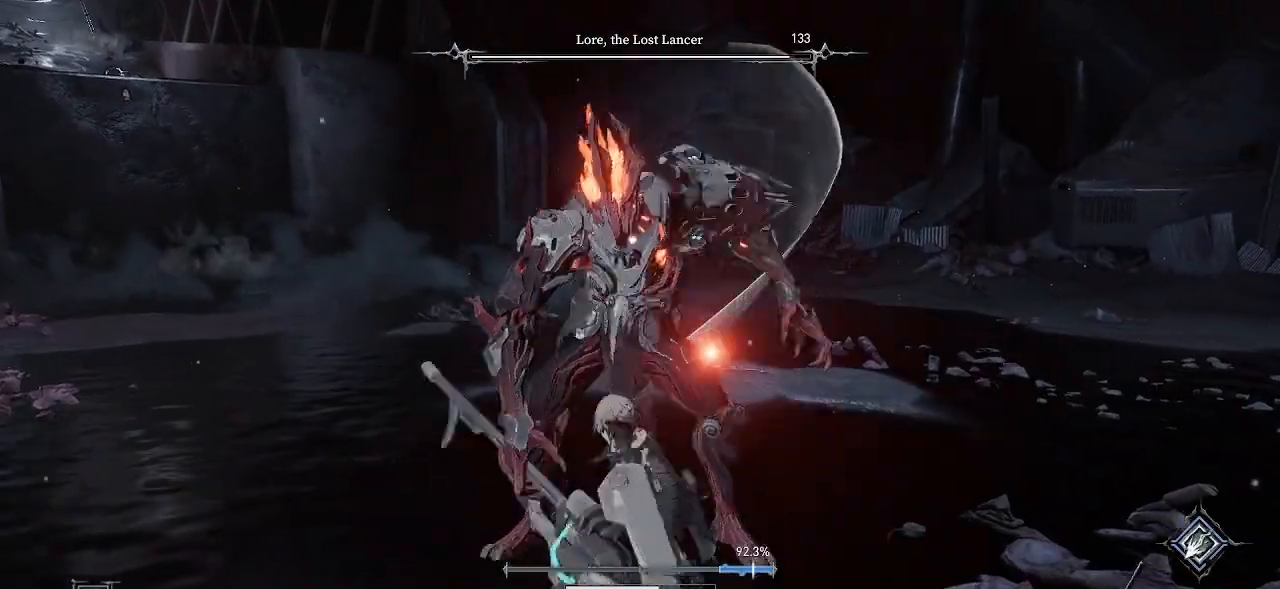
{"dt_ms": 500, "buttons": [], "left_stick": "center", "right_stick": "center", "events": [[183, "R2", "down"], [317, "R2", "up"]]}
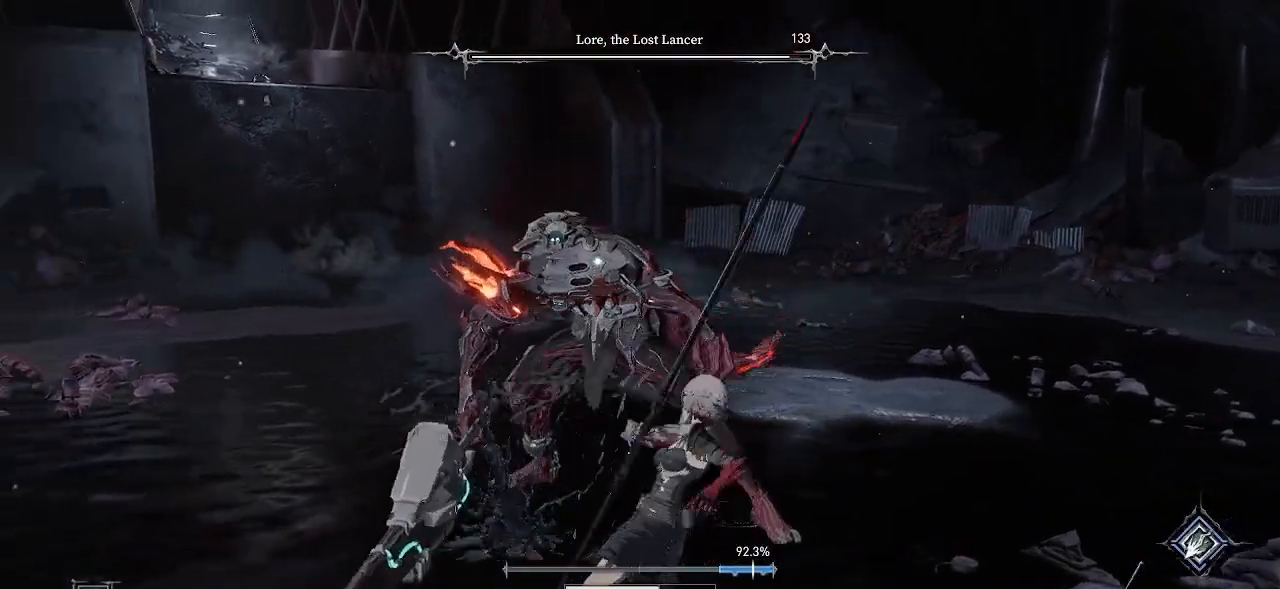
{"dt_ms": 500, "buttons": [], "left_stick": "down-right", "right_stick": "center", "events": [[433, "left_stick", "down-right"]]}
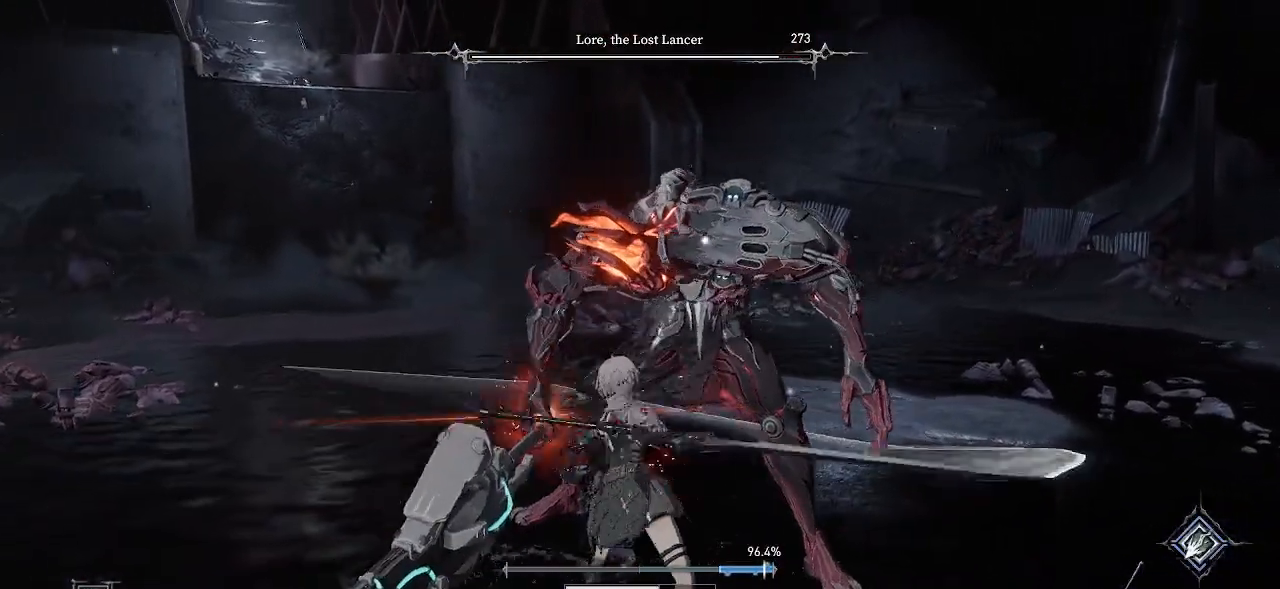
{"dt_ms": 500, "buttons": [], "left_stick": "right", "right_stick": "center", "events": [[400, "left_stick", "right"]]}
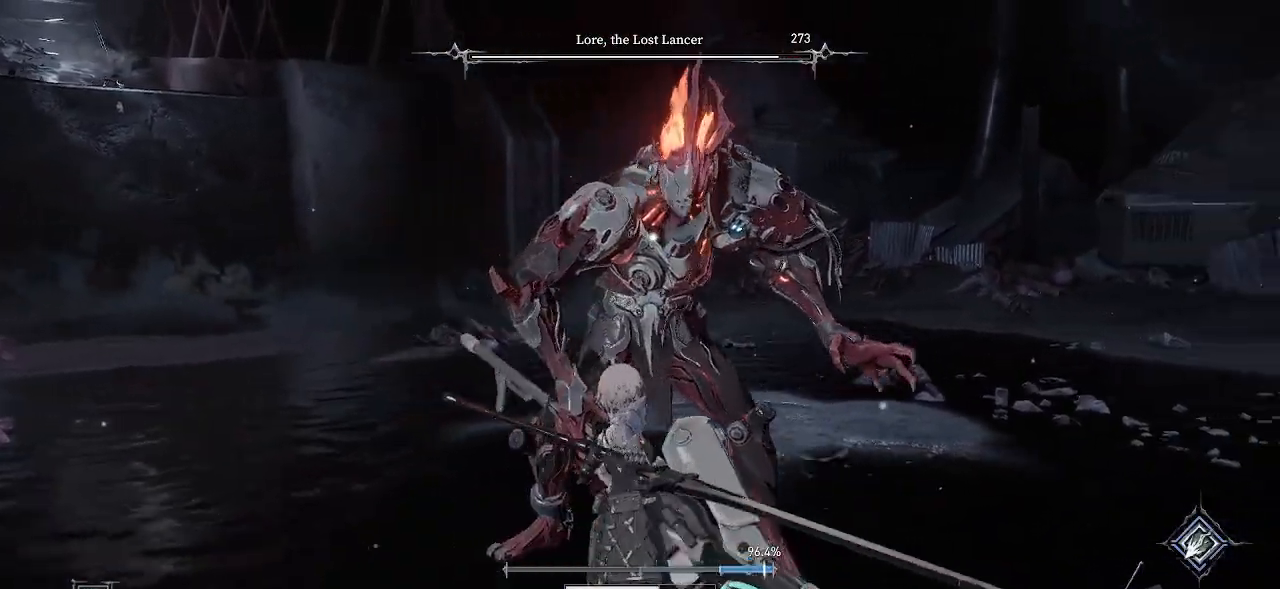
{"dt_ms": 500, "buttons": [], "left_stick": "up-right", "right_stick": "center", "events": [[100, "L2", "down"], [117, "L2", "up"], [167, "DPAD_UP", "down"], [233, "DPAD_UP", "up"], [483, "left_stick", "up-right"]]}
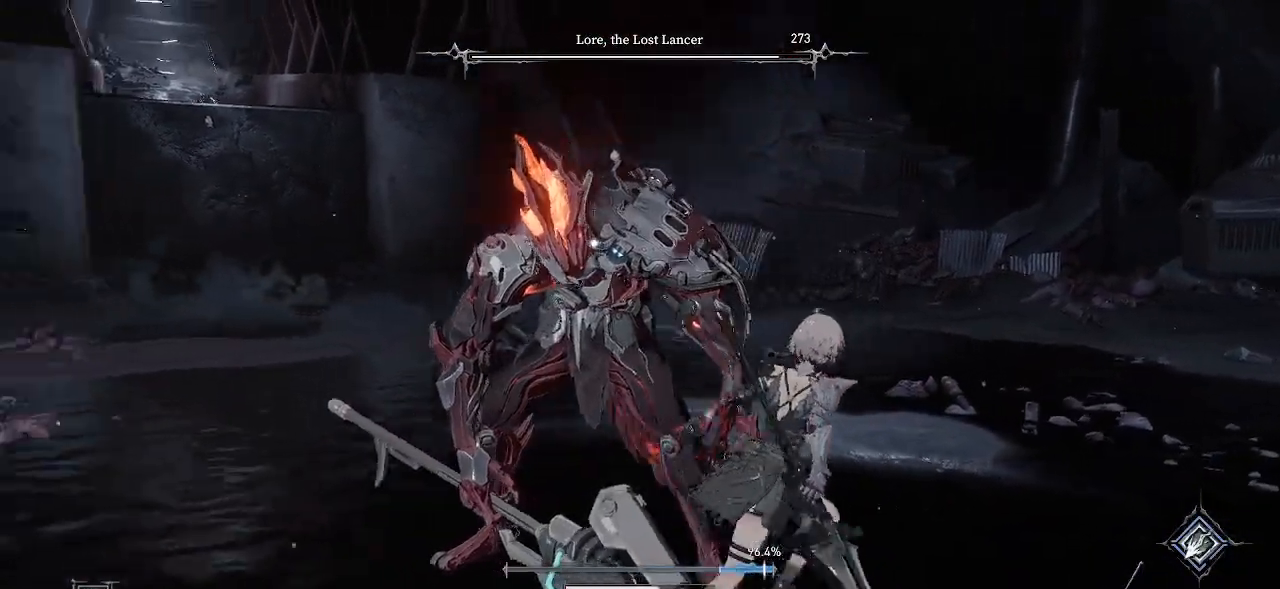
{"dt_ms": 500, "buttons": [], "left_stick": "up-right", "right_stick": "center", "events": []}
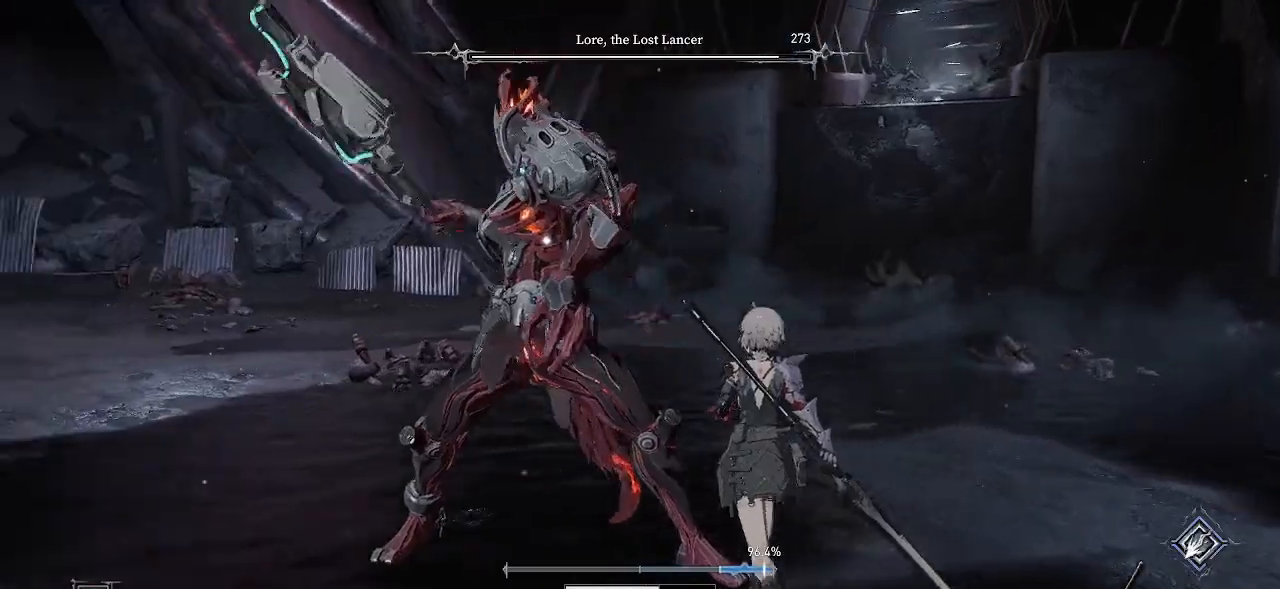
{"dt_ms": 500, "buttons": ["L2"], "left_stick": "up-right", "right_stick": "center", "events": [[317, "L2", "down"]]}
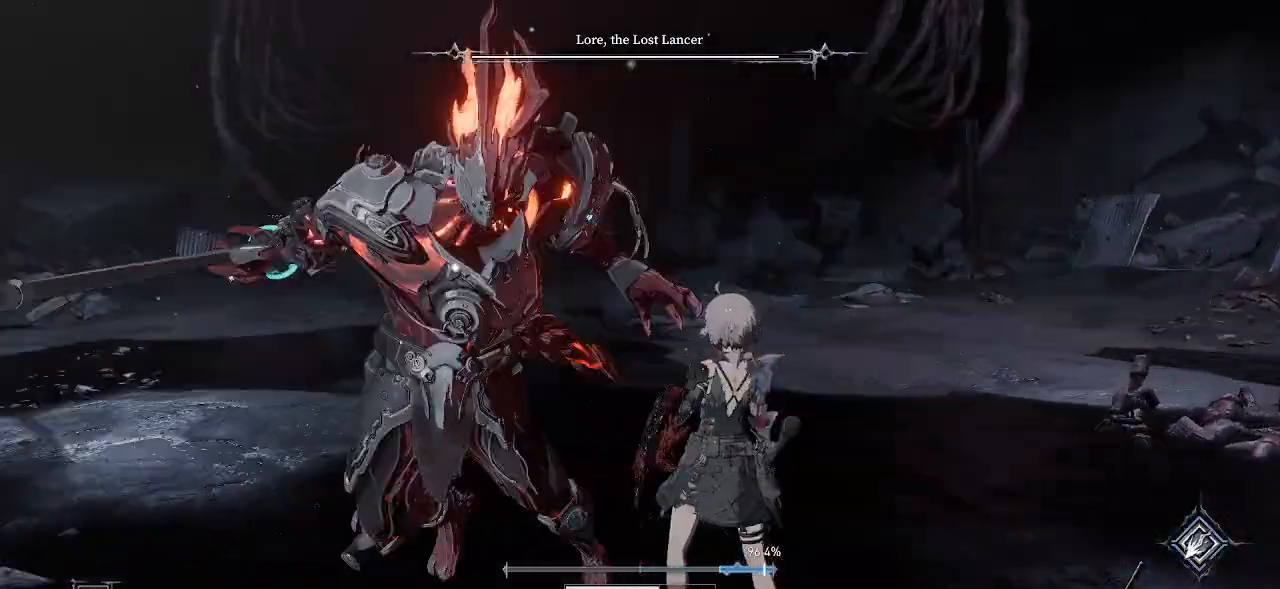
{"dt_ms": 500, "buttons": [], "left_stick": "up-right", "right_stick": "center", "events": [[467, "L2", "up"]]}
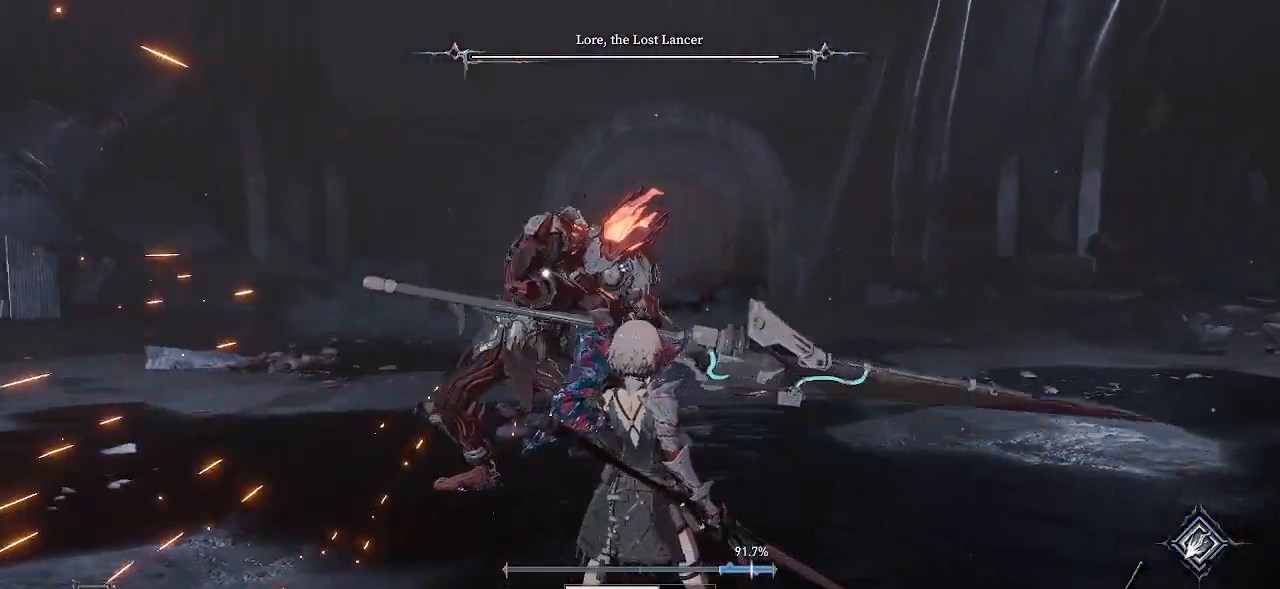
{"dt_ms": 500, "buttons": ["L2"], "left_stick": "up-right", "right_stick": "center", "events": [[167, "left_stick", "right"], [267, "L2", "down"], [300, "left_stick", "up-right"]]}
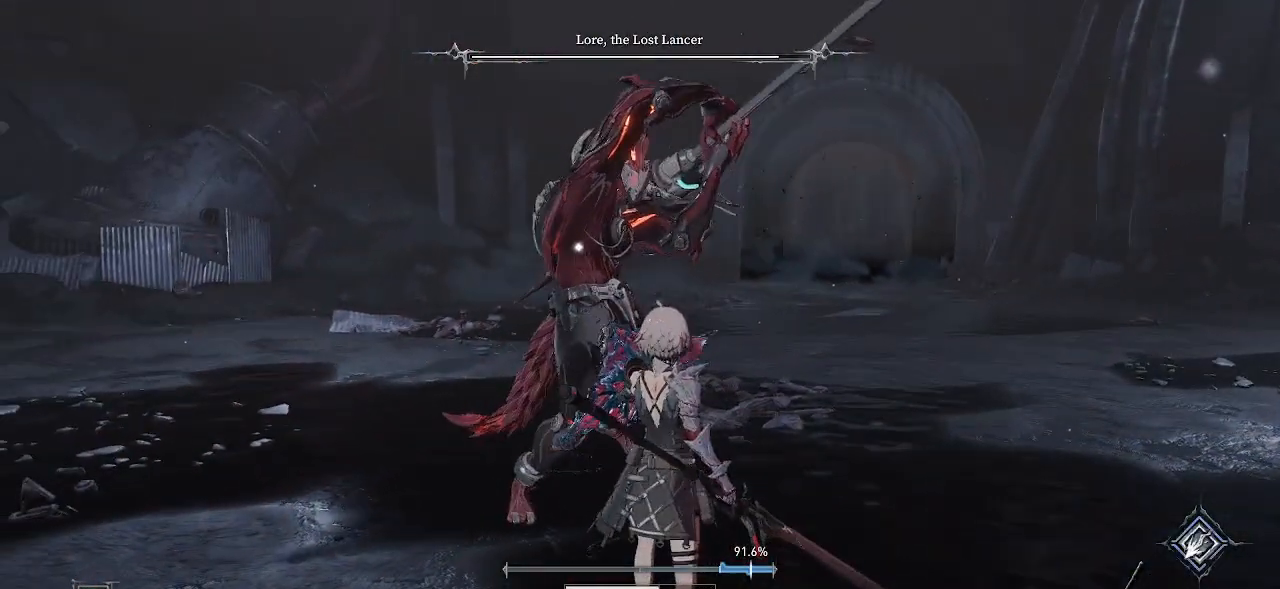
{"dt_ms": 500, "buttons": ["L2"], "left_stick": "up-right", "right_stick": "center", "events": [[317, "left_stick", "right"], [500, "left_stick", "up-right"]]}
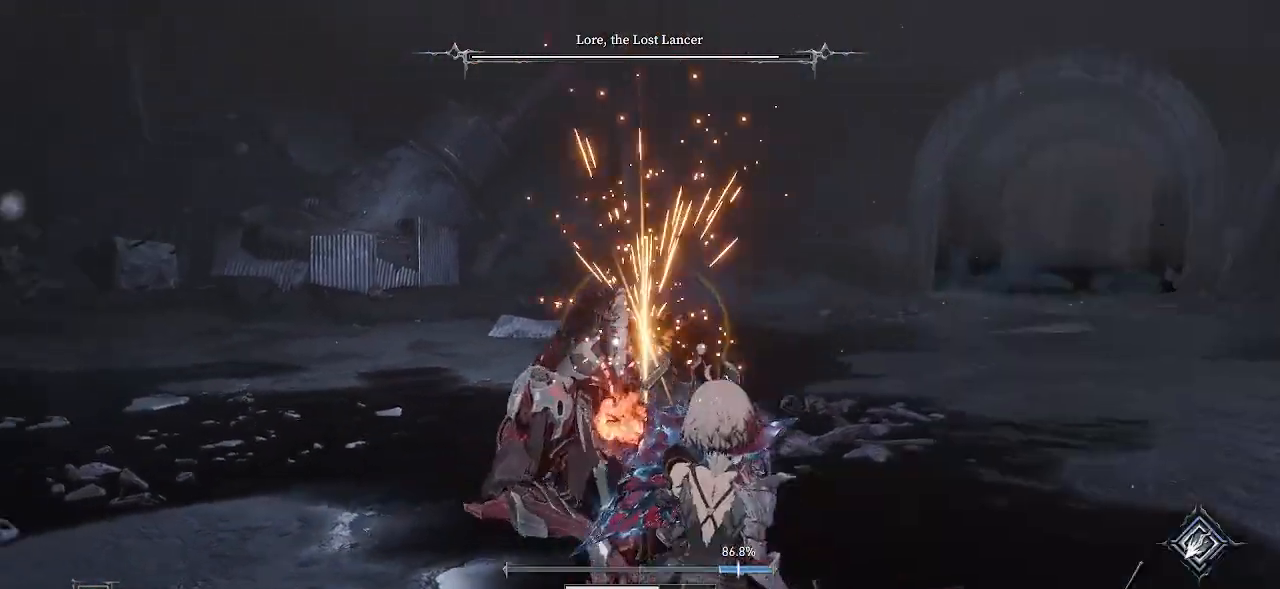
{"dt_ms": 500, "buttons": [], "left_stick": "right", "right_stick": "center", "events": [[183, "L2", "up"], [417, "left_stick", "right"]]}
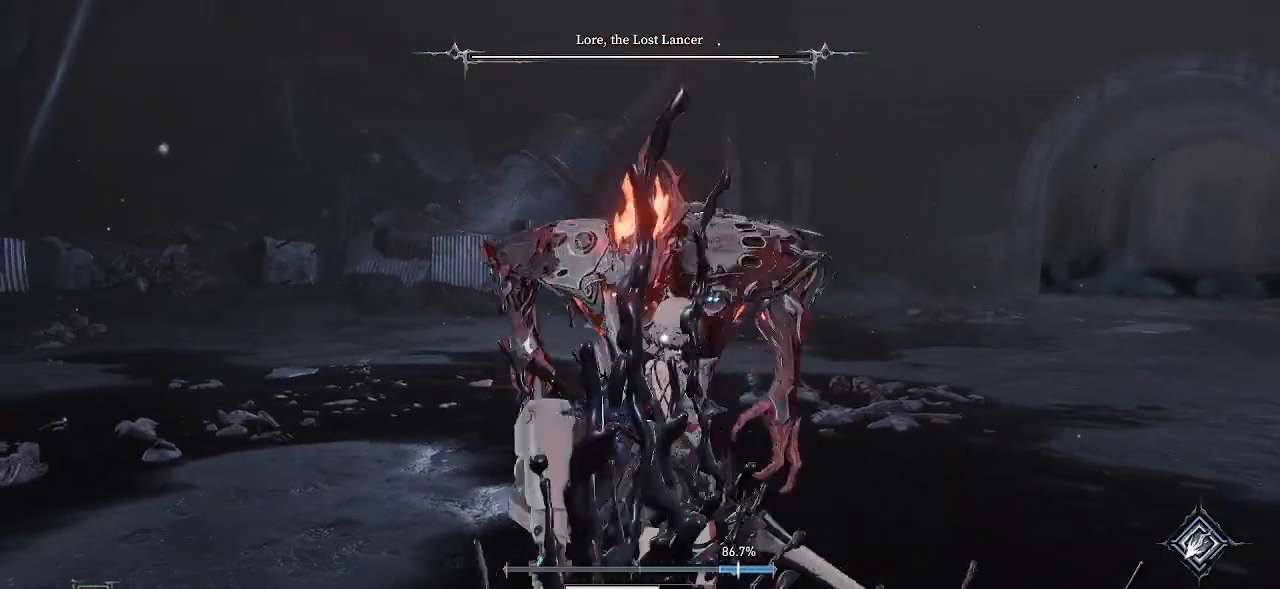
{"dt_ms": 500, "buttons": ["L2"], "left_stick": "up-right", "right_stick": "center", "events": [[267, "left_stick", "up-right"], [283, "L2", "down"]]}
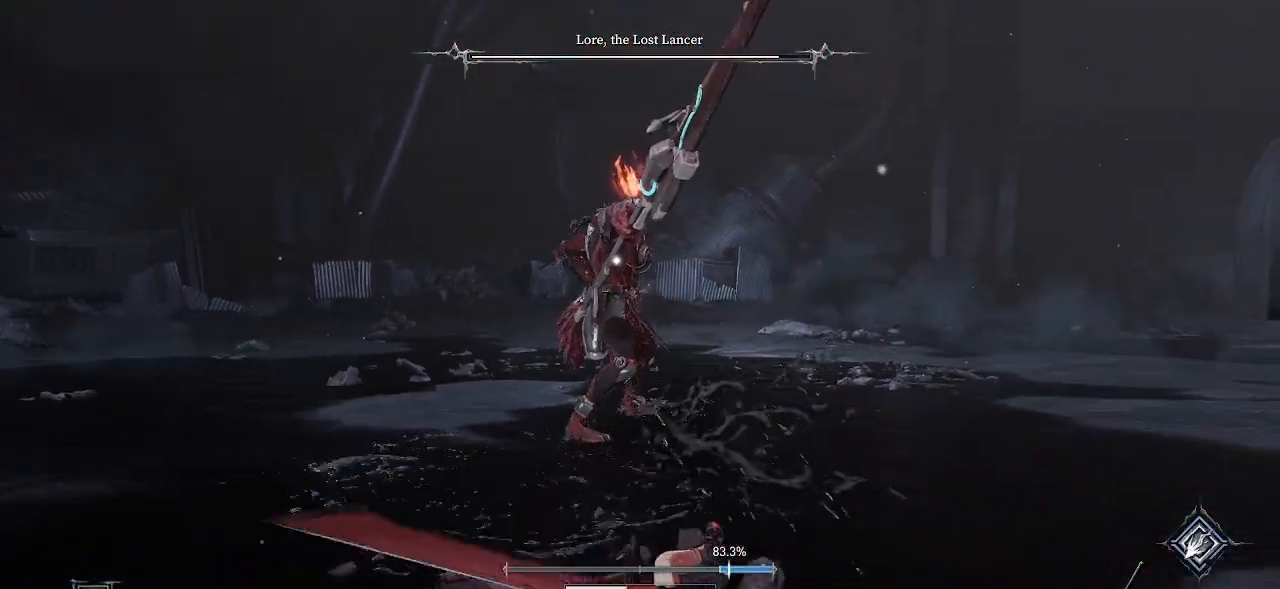
{"dt_ms": 500, "buttons": [], "left_stick": "center", "right_stick": "center", "events": [[167, "L2", "up"], [267, "left_stick", "center"]]}
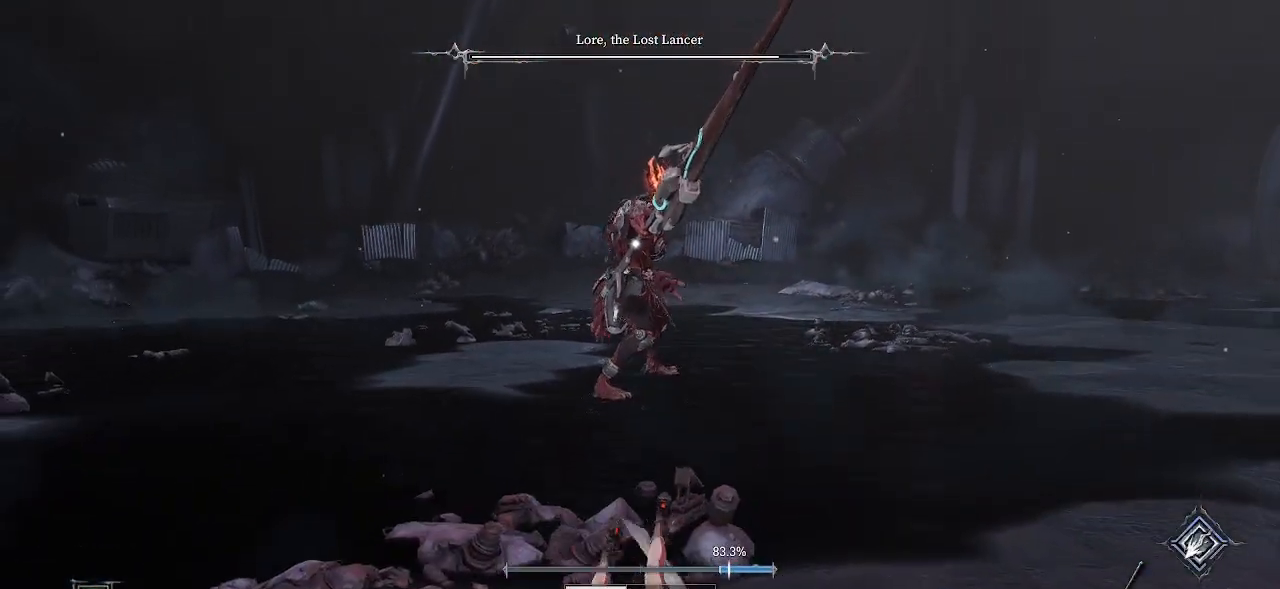
{"dt_ms": 500, "buttons": [], "left_stick": "right", "right_stick": "center", "events": [[33, "left_stick", "up-right"], [133, "CIRCLE", "down"], [250, "CIRCLE", "up"], [350, "CIRCLE", "down"], [433, "left_stick", "right"], [467, "CIRCLE", "up"]]}
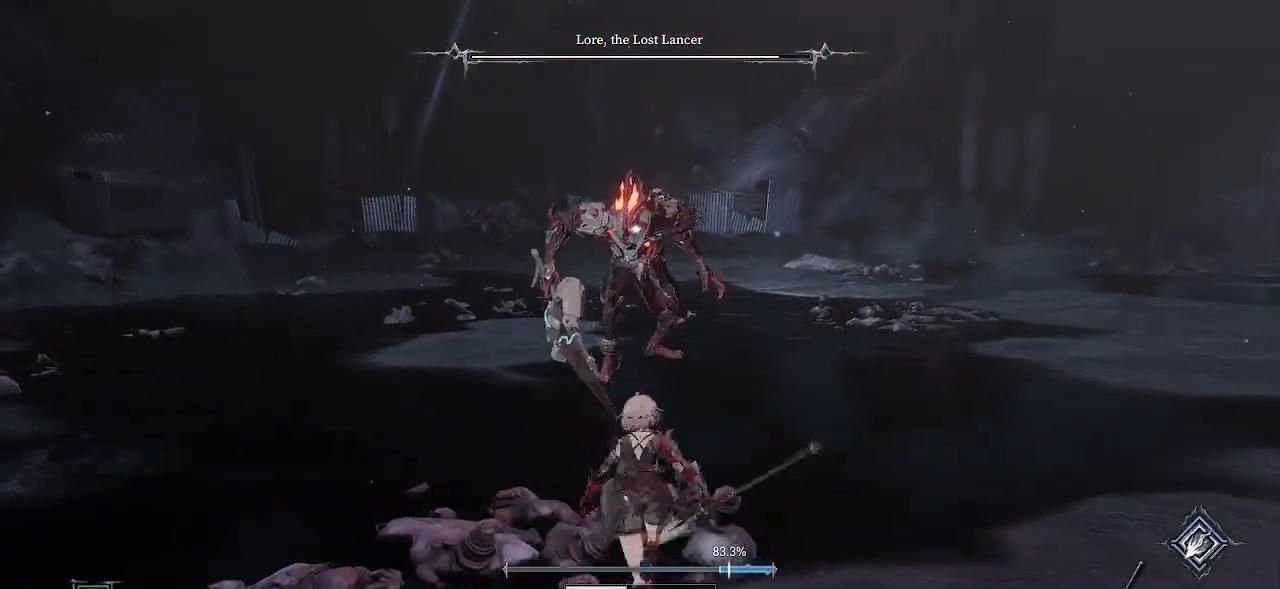
{"dt_ms": 500, "buttons": [], "left_stick": "down-right", "right_stick": "center", "events": [[67, "left_stick", "down-right"], [300, "left_stick", "right"], [467, "left_stick", "down-right"]]}
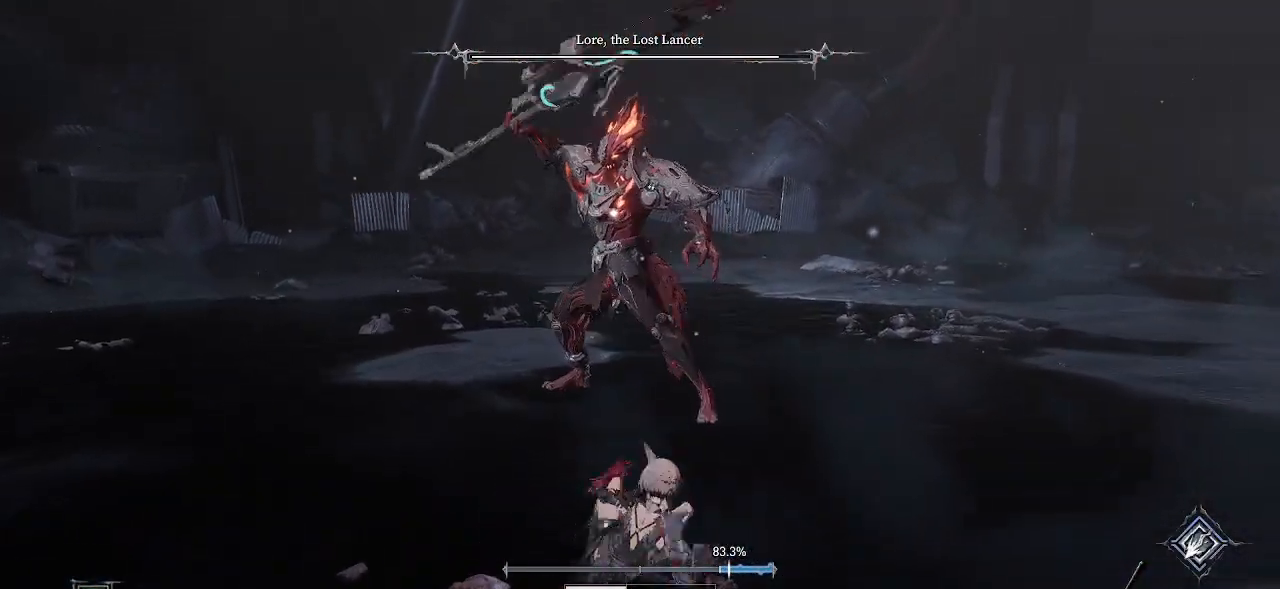
{"dt_ms": 500, "buttons": [], "left_stick": "down", "right_stick": "center", "events": [[433, "left_stick", "down"]]}
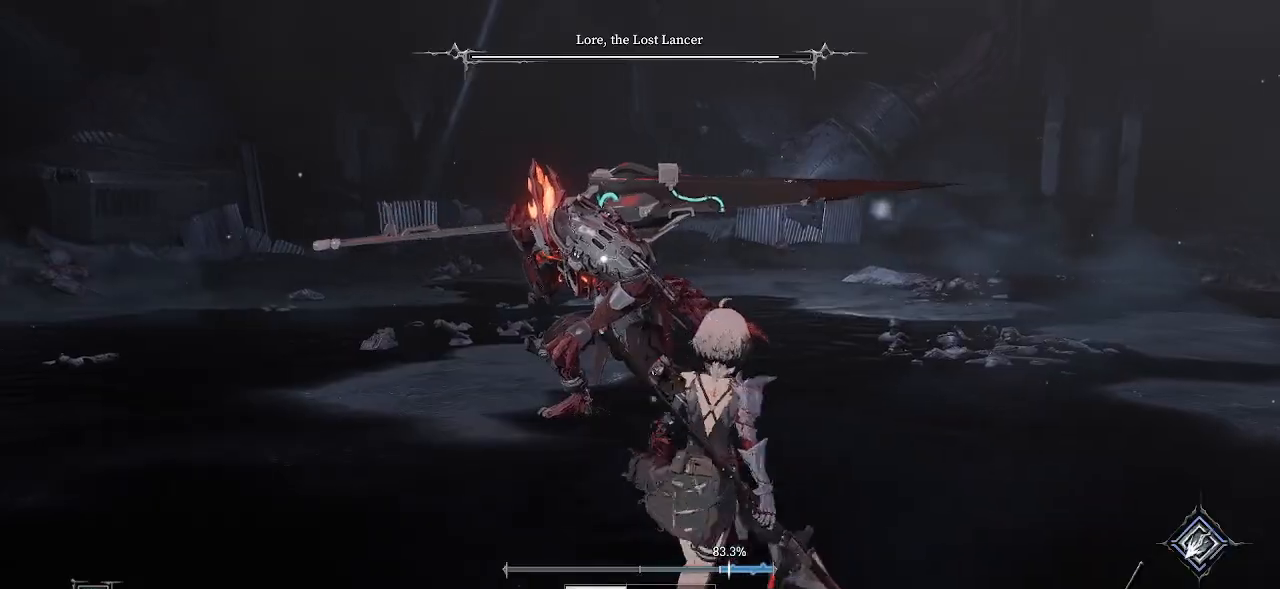
{"dt_ms": 500, "buttons": [], "left_stick": "down-left", "right_stick": "center", "events": [[267, "left_stick", "down-left"]]}
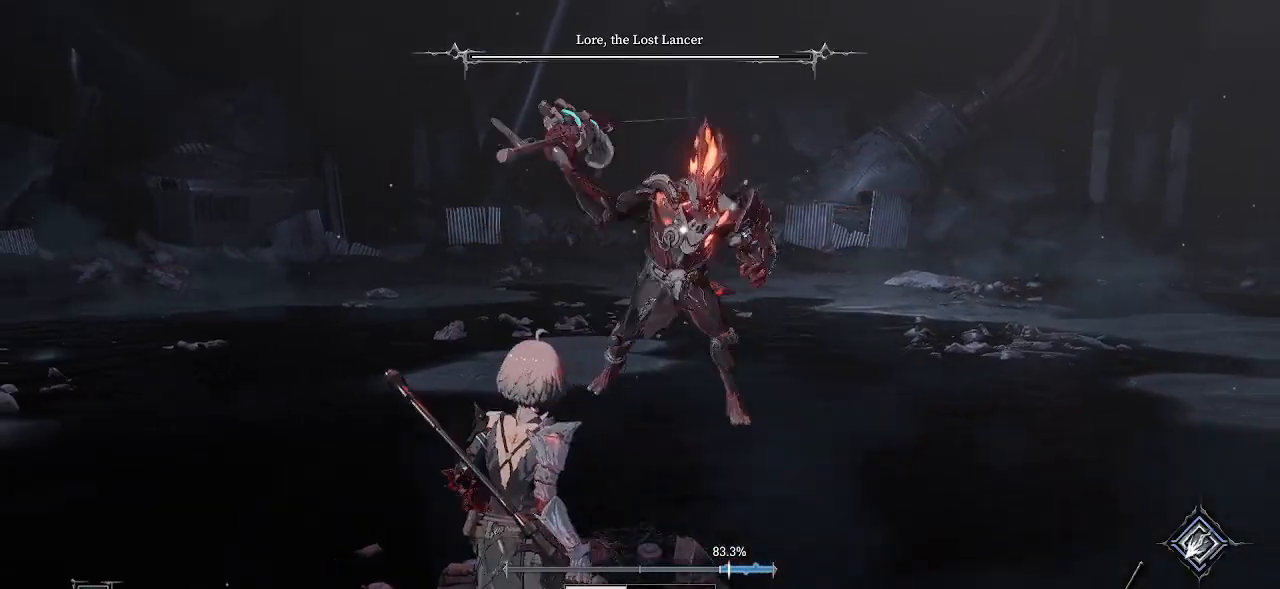
{"dt_ms": 500, "buttons": [], "left_stick": "down-left", "right_stick": "center", "events": [[50, "CIRCLE", "down"], [233, "CIRCLE", "up"]]}
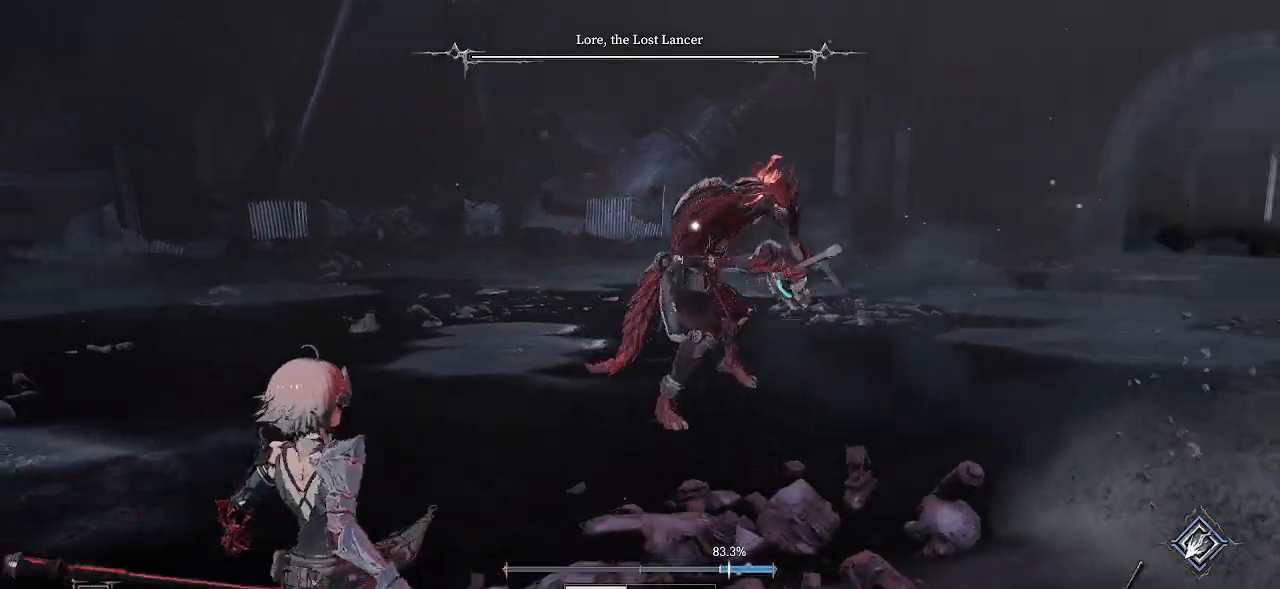
{"dt_ms": 500, "buttons": [], "left_stick": "down-left", "right_stick": "center", "events": [[133, "CIRCLE", "down"], [267, "CIRCLE", "up"]]}
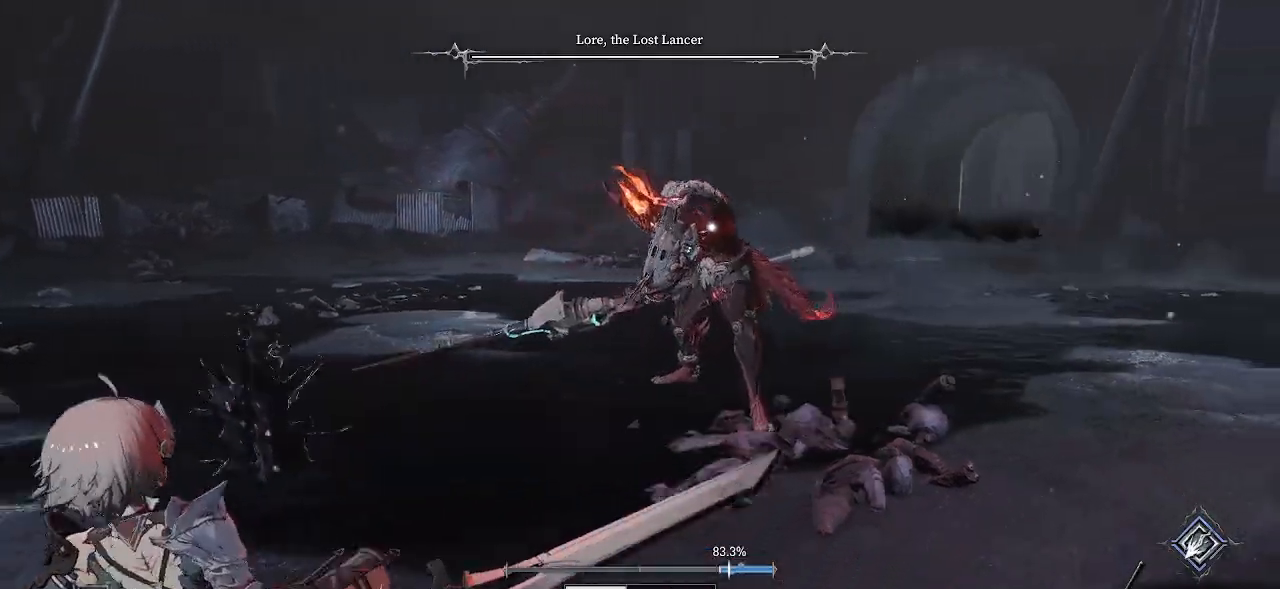
{"dt_ms": 500, "buttons": [], "left_stick": "down-left", "right_stick": "center", "events": [[283, "CIRCLE", "down"], [417, "CIRCLE", "up"]]}
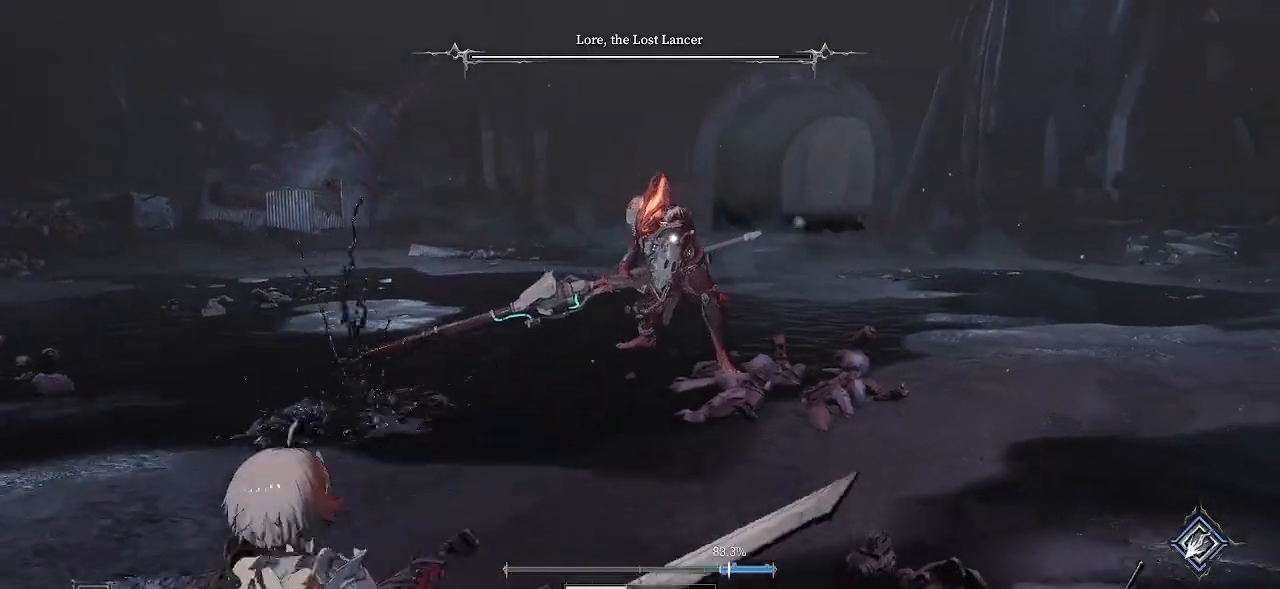
{"dt_ms": 500, "buttons": [], "left_stick": "center", "right_stick": "center", "events": [[217, "left_stick", "center"], [367, "DPAD_UP", "down"], [450, "DPAD_UP", "up"]]}
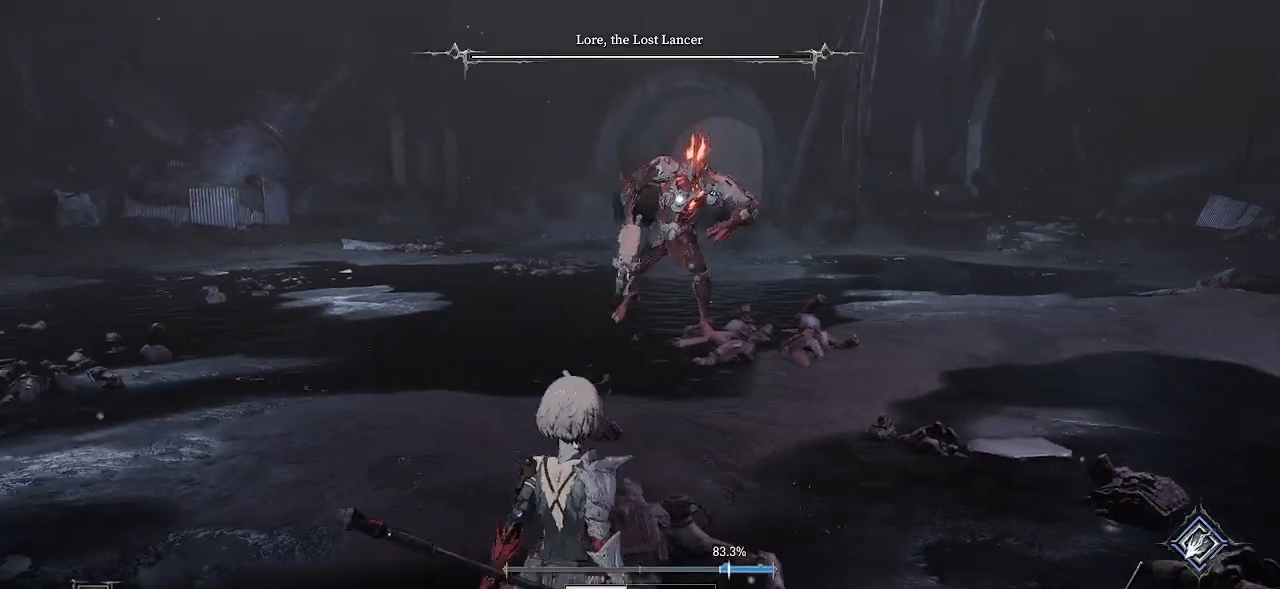
{"dt_ms": 500, "buttons": [], "left_stick": "down", "right_stick": "center", "events": [[117, "left_stick", "down"]]}
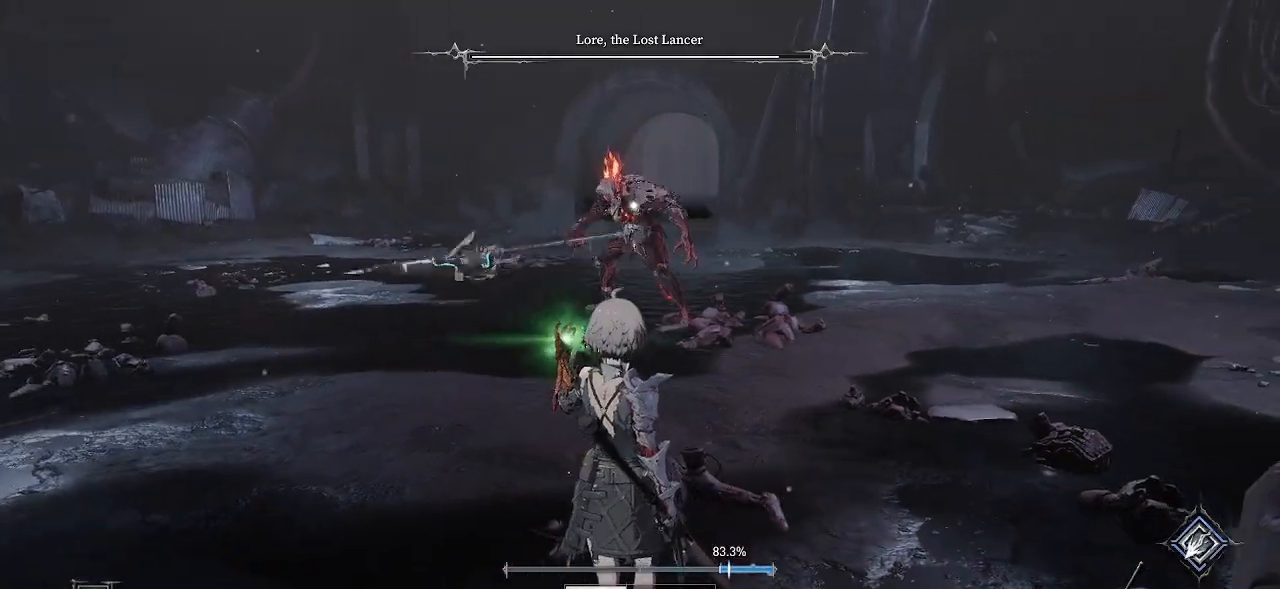
{"dt_ms": 500, "buttons": [], "left_stick": "down-left", "right_stick": "center", "events": [[333, "left_stick", "down-left"]]}
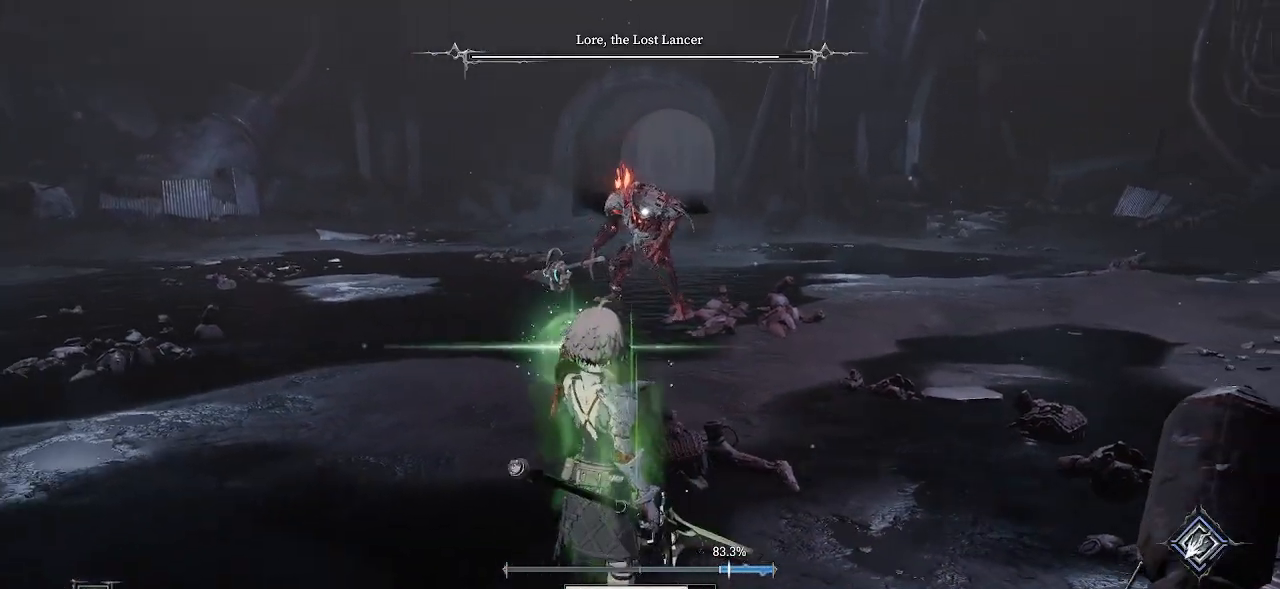
{"dt_ms": 500, "buttons": [], "left_stick": "up-left", "right_stick": "center", "events": [[83, "left_stick", "left"], [500, "left_stick", "up-left"]]}
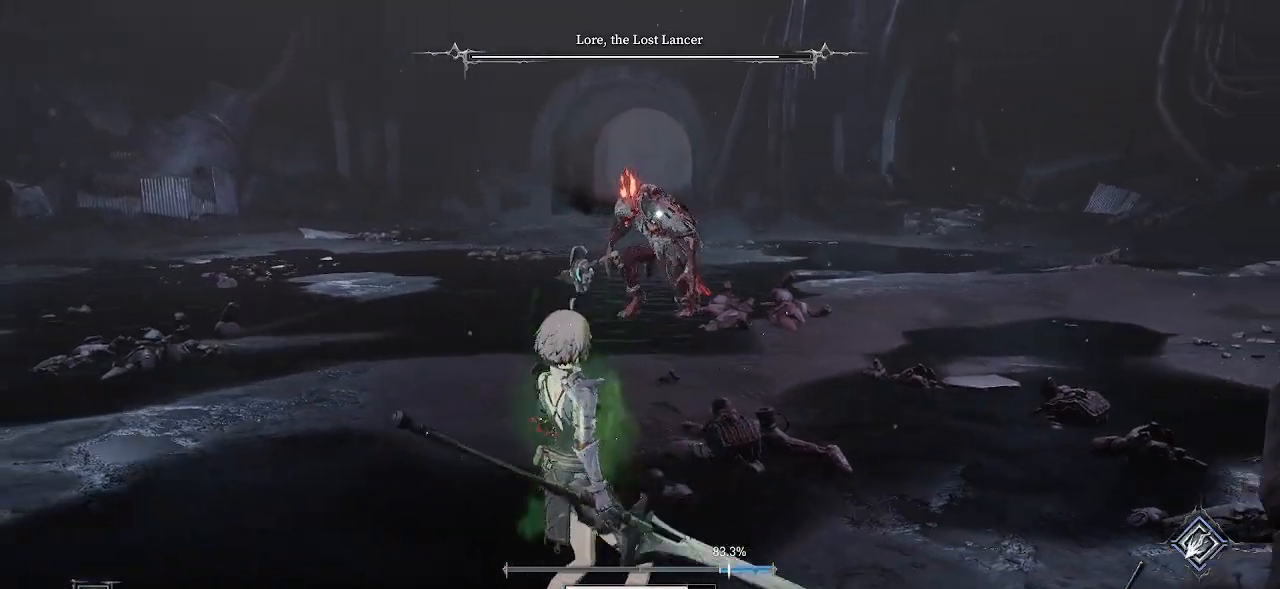
{"dt_ms": 500, "buttons": [], "left_stick": "up-left", "right_stick": "center", "events": []}
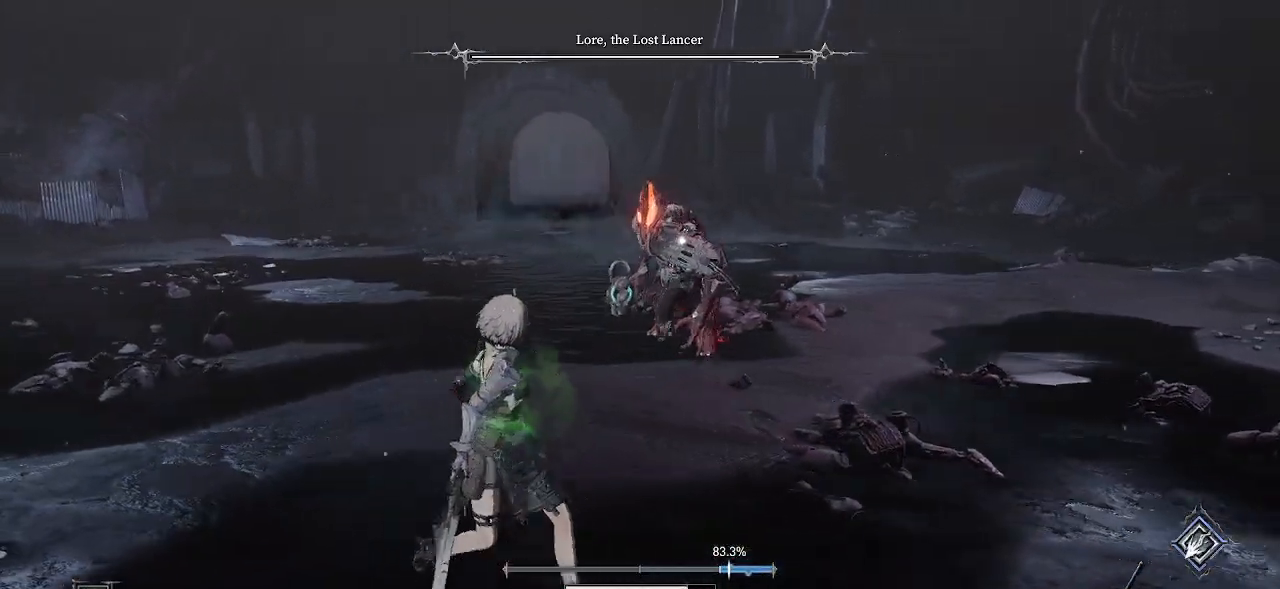
{"dt_ms": 500, "buttons": ["DPAD_RIGHT"], "left_stick": "up-right", "right_stick": "center", "events": [[183, "left_stick", "up-right"], [500, "DPAD_RIGHT", "down"]]}
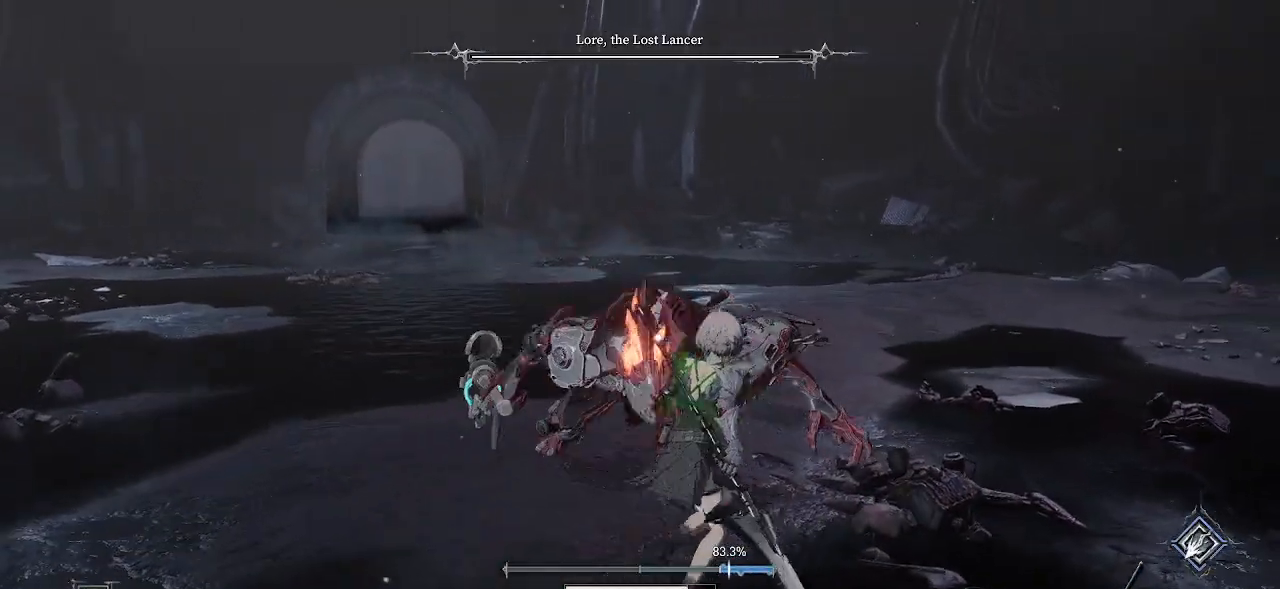
{"dt_ms": 500, "buttons": [], "left_stick": "up-right", "right_stick": "center", "events": [[17, "DPAD_RIGHT", "up"], [50, "CIRCLE", "down"], [200, "CIRCLE", "up"], [233, "left_stick", "up"], [483, "left_stick", "up-right"]]}
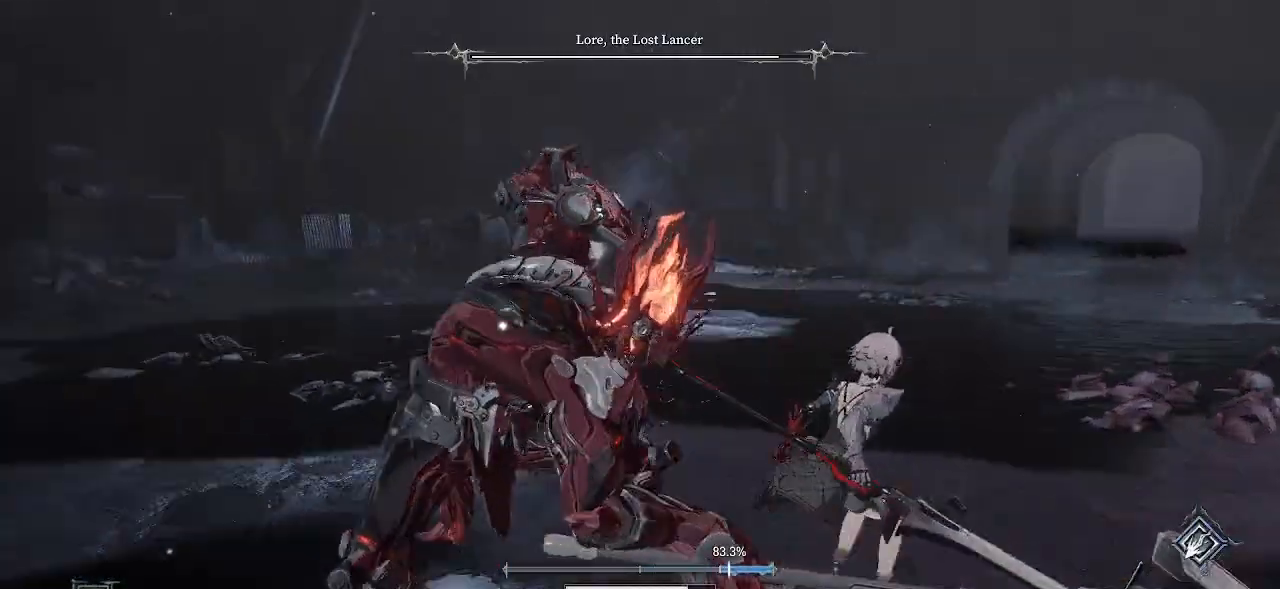
{"dt_ms": 500, "buttons": ["L2"], "left_stick": "up-right", "right_stick": "center", "events": [[167, "L2", "down"]]}
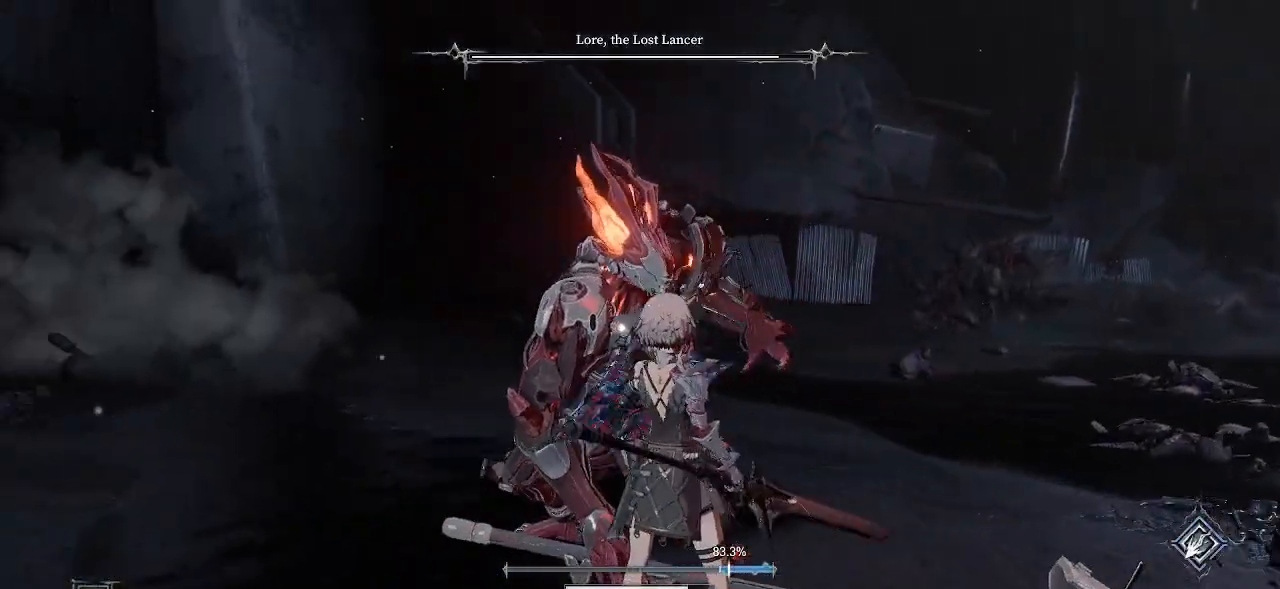
{"dt_ms": 500, "buttons": ["L2"], "left_stick": "down-right", "right_stick": "center", "events": [[50, "left_stick", "right"], [133, "CIRCLE", "down"], [183, "CIRCLE", "up"], [200, "left_stick", "down-right"]]}